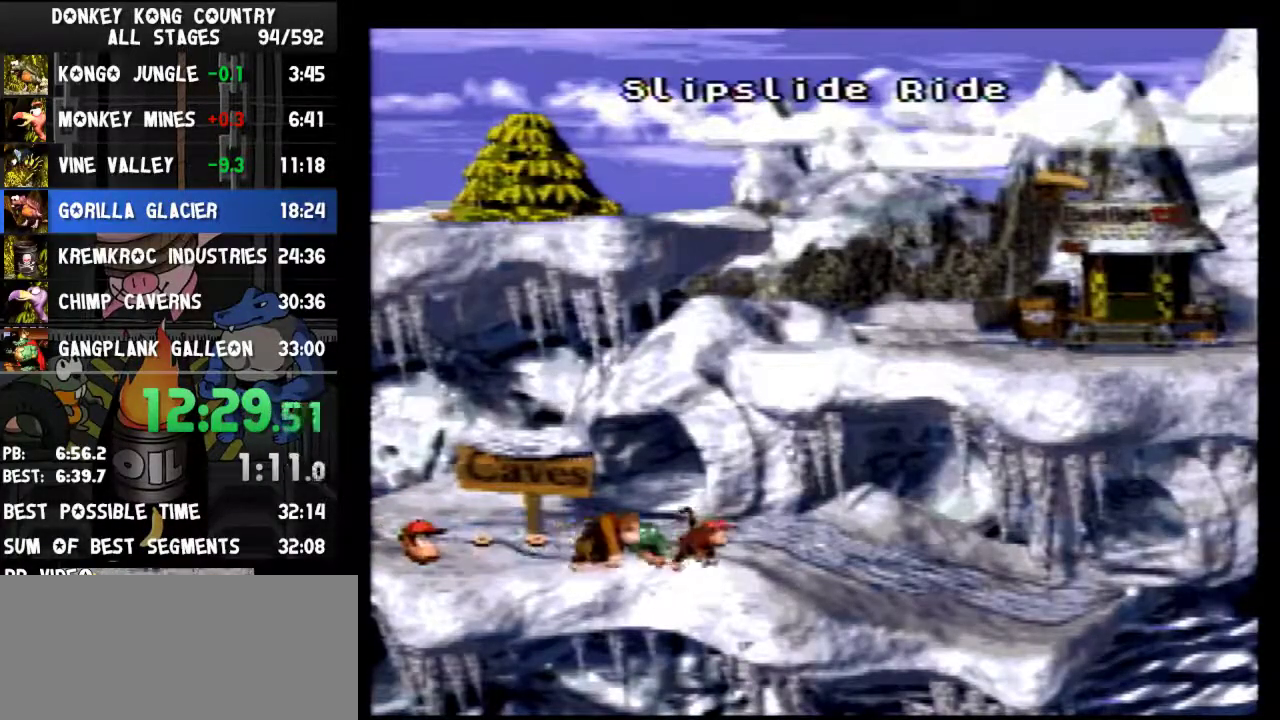
Gameplay with a controller (Nintendo layout); each line is a JSON object with the inputs held at the frame after it. "events" lists button and stick changes between this image and that frame as [ms after this image, input, new state], when the widget could be followed in between. Not read: L3 R3.
{"buttons": []}
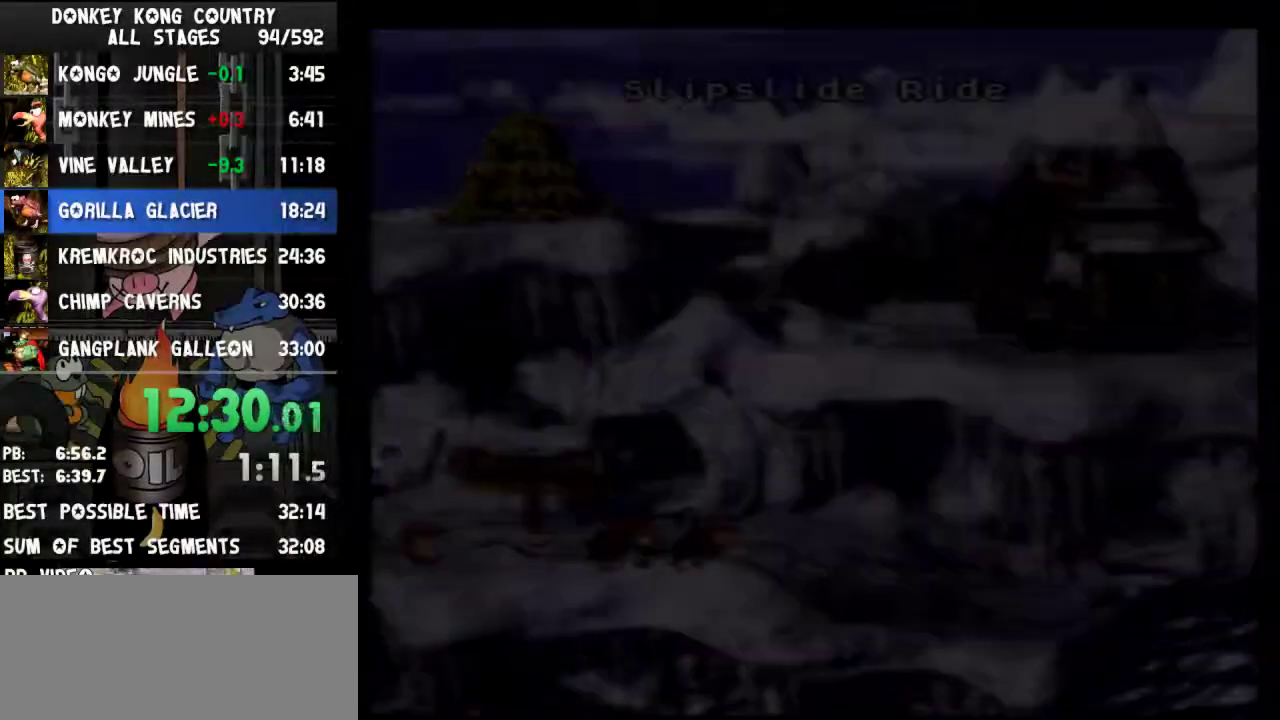
{"buttons": []}
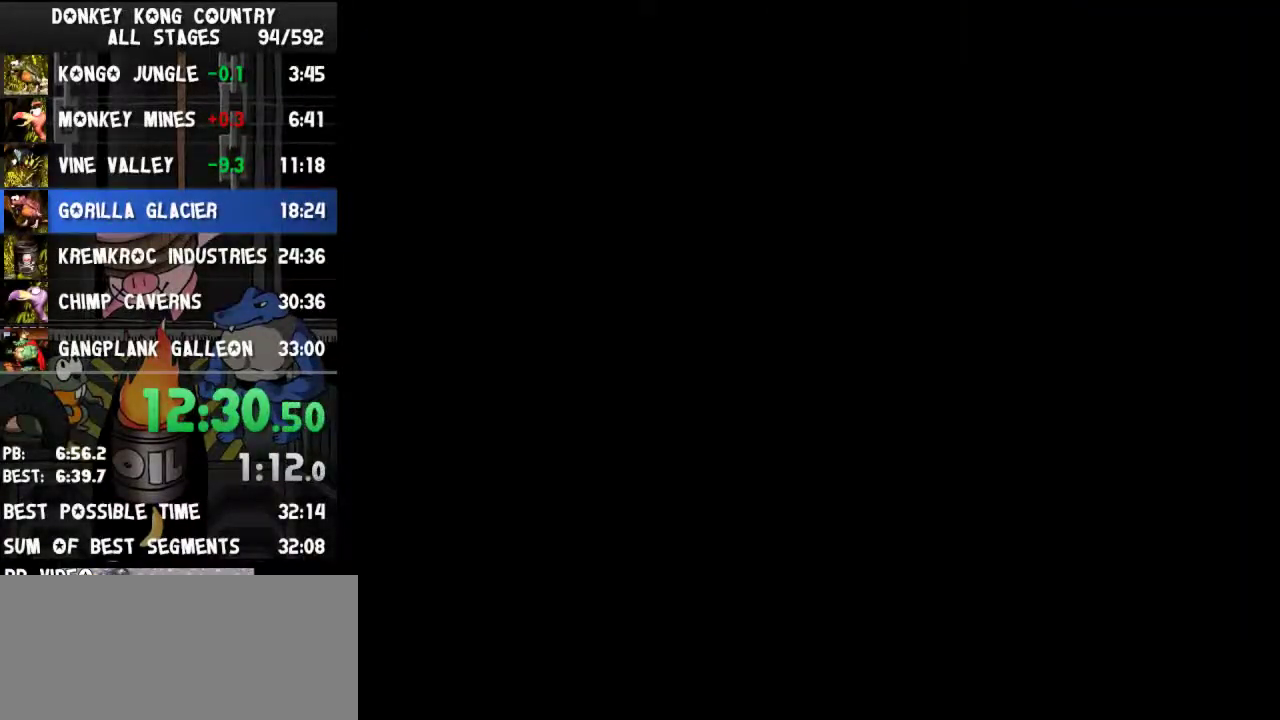
{"buttons": []}
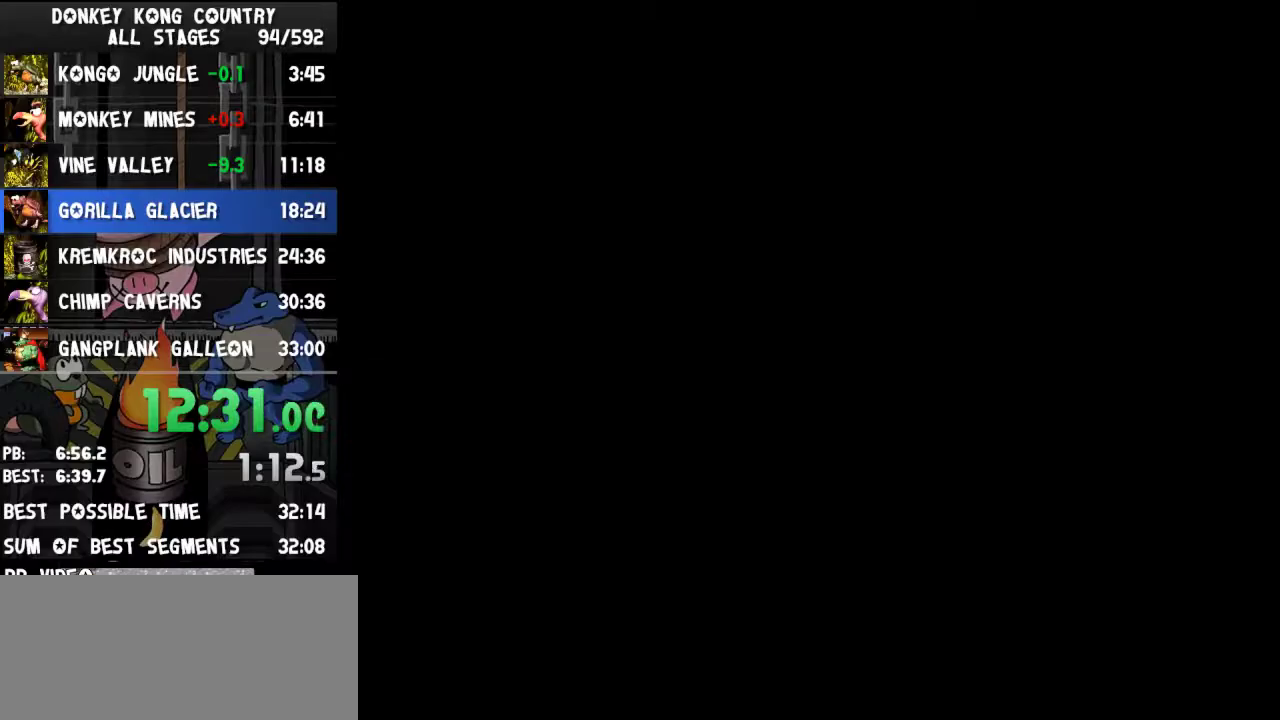
{"buttons": ["Y", "DPAD_RIGHT"], "events": [[33, "DPAD_RIGHT", "down"], [100, "Y", "down"]]}
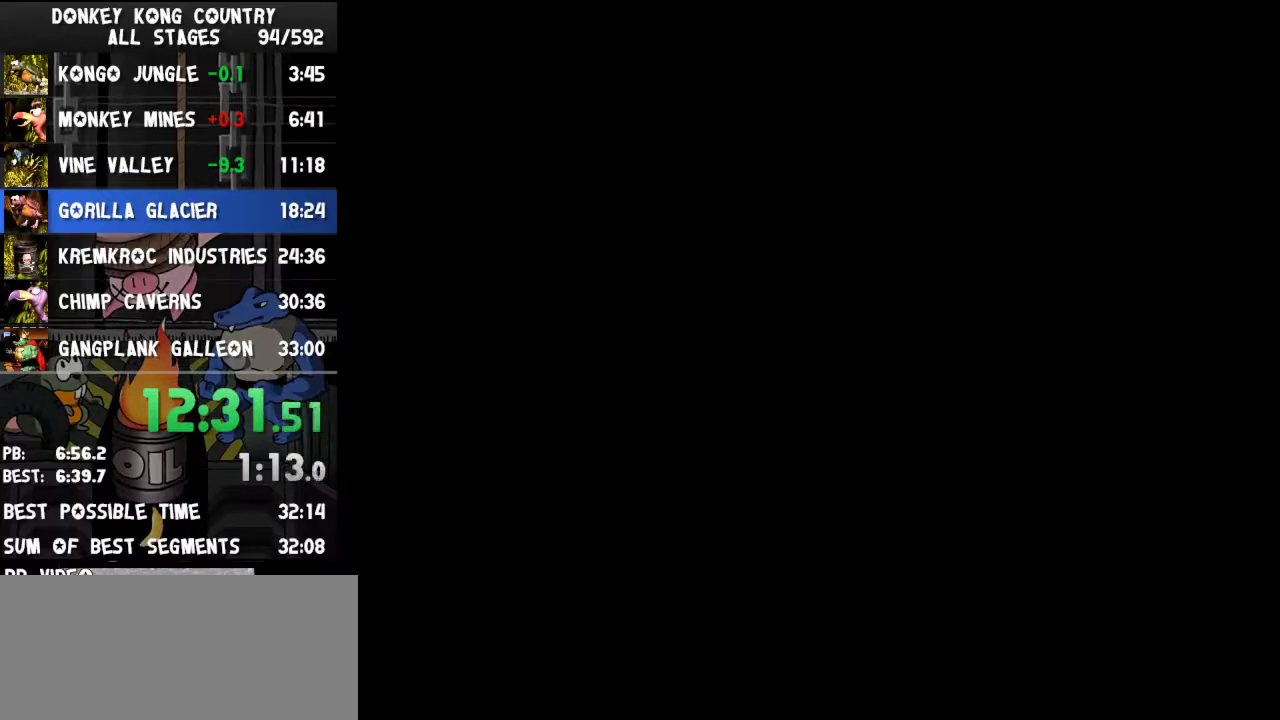
{"buttons": ["Y", "DPAD_RIGHT"]}
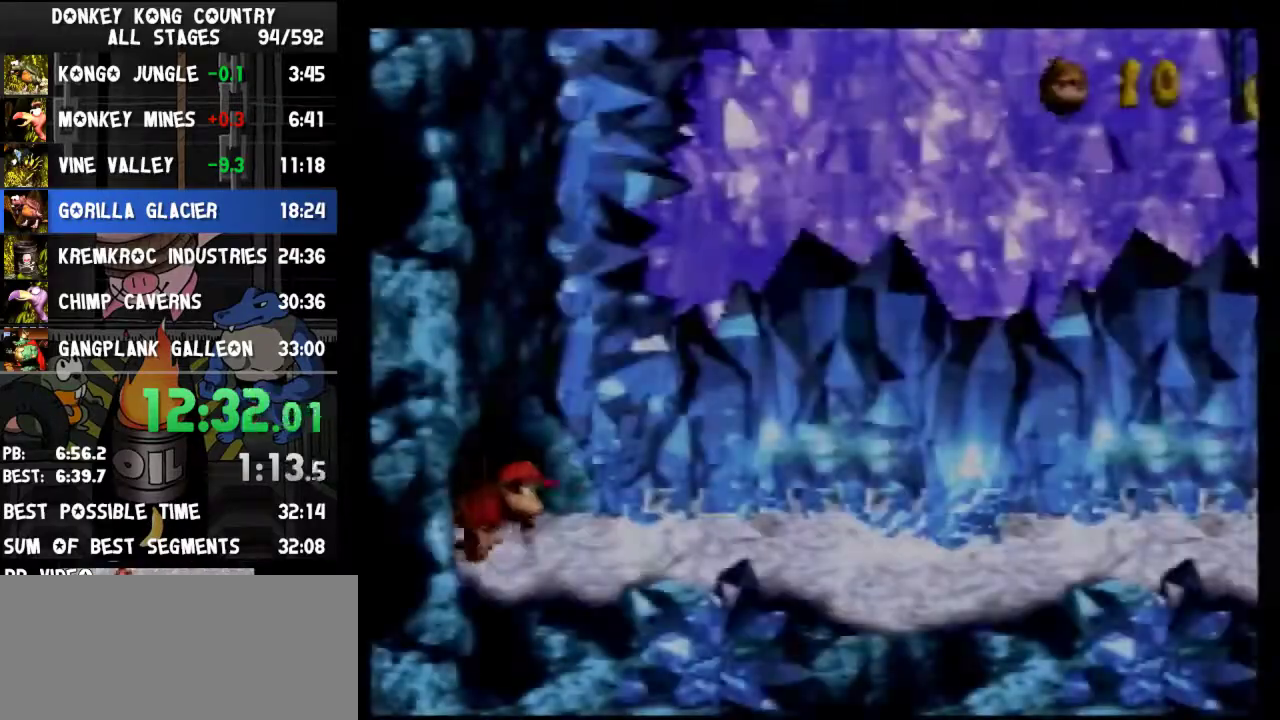
{"buttons": ["B", "Y", "DPAD_RIGHT"], "events": [[500, "B", "down"]]}
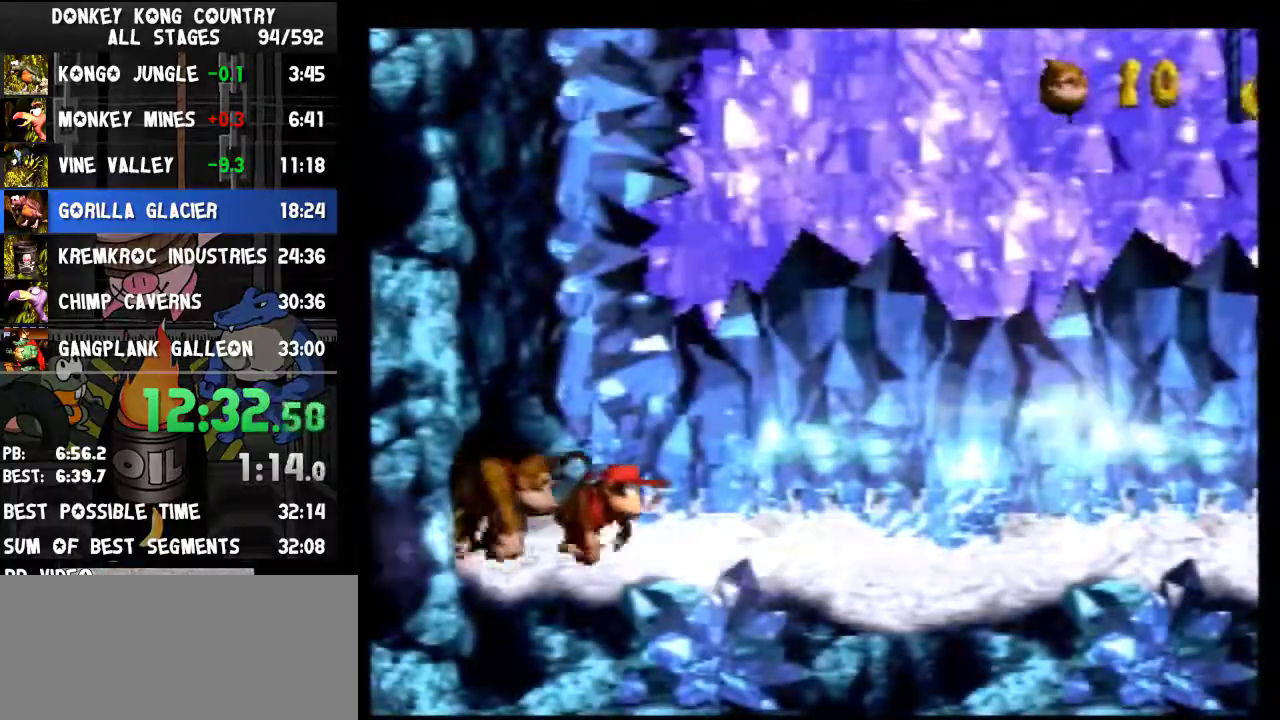
{"buttons": ["B", "Y", "DPAD_RIGHT"], "events": [[233, "B", "up"], [333, "B", "down"]]}
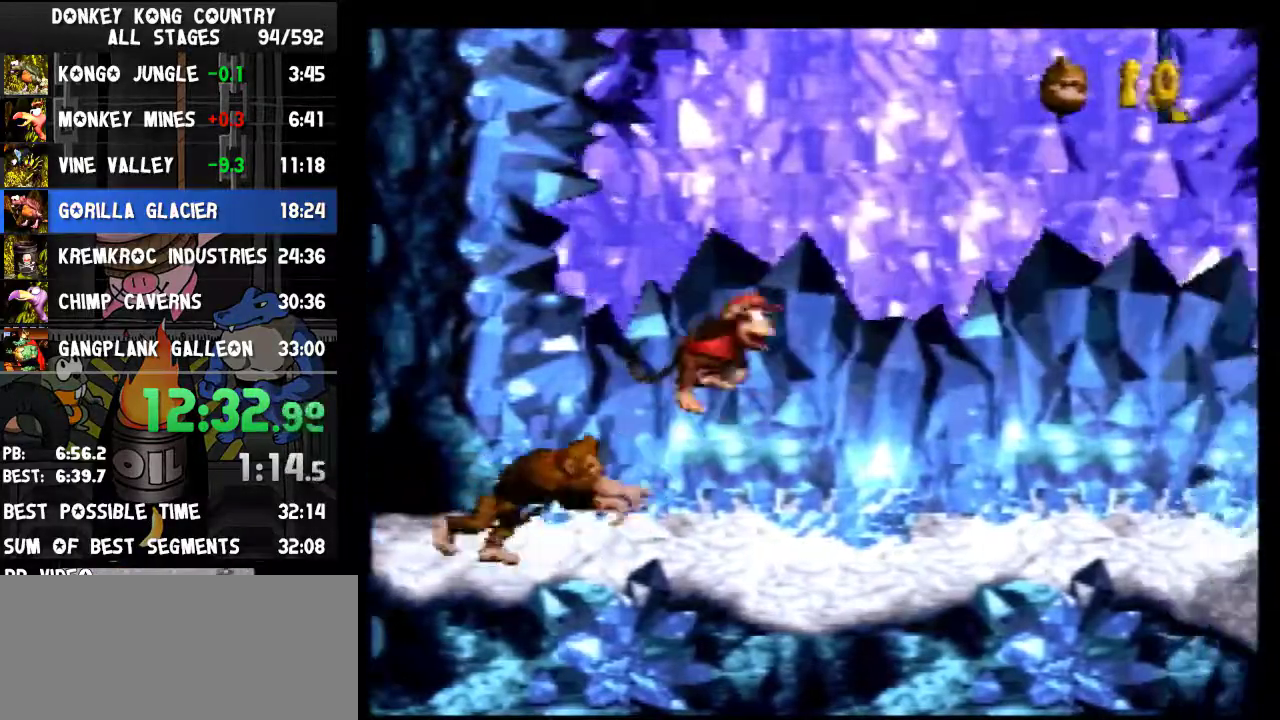
{"buttons": ["B", "Y", "DPAD_RIGHT"]}
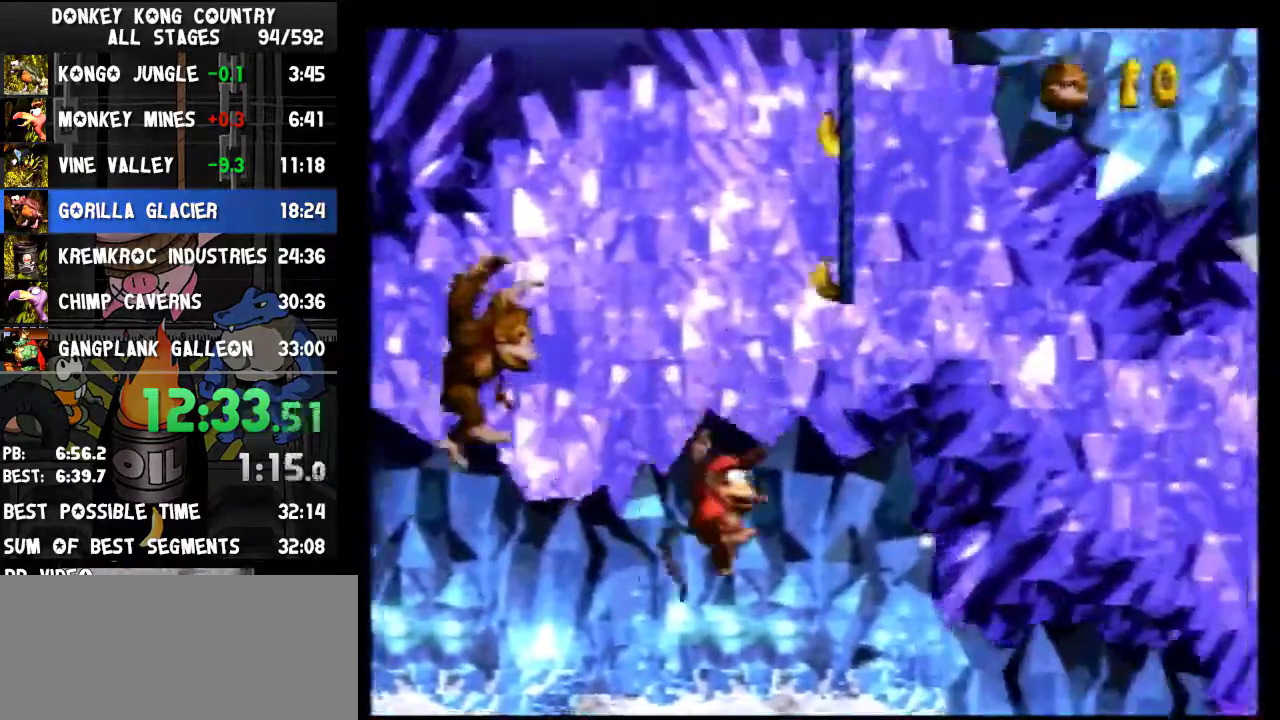
{"buttons": ["Y", "DPAD_RIGHT"], "events": [[100, "B", "up"]]}
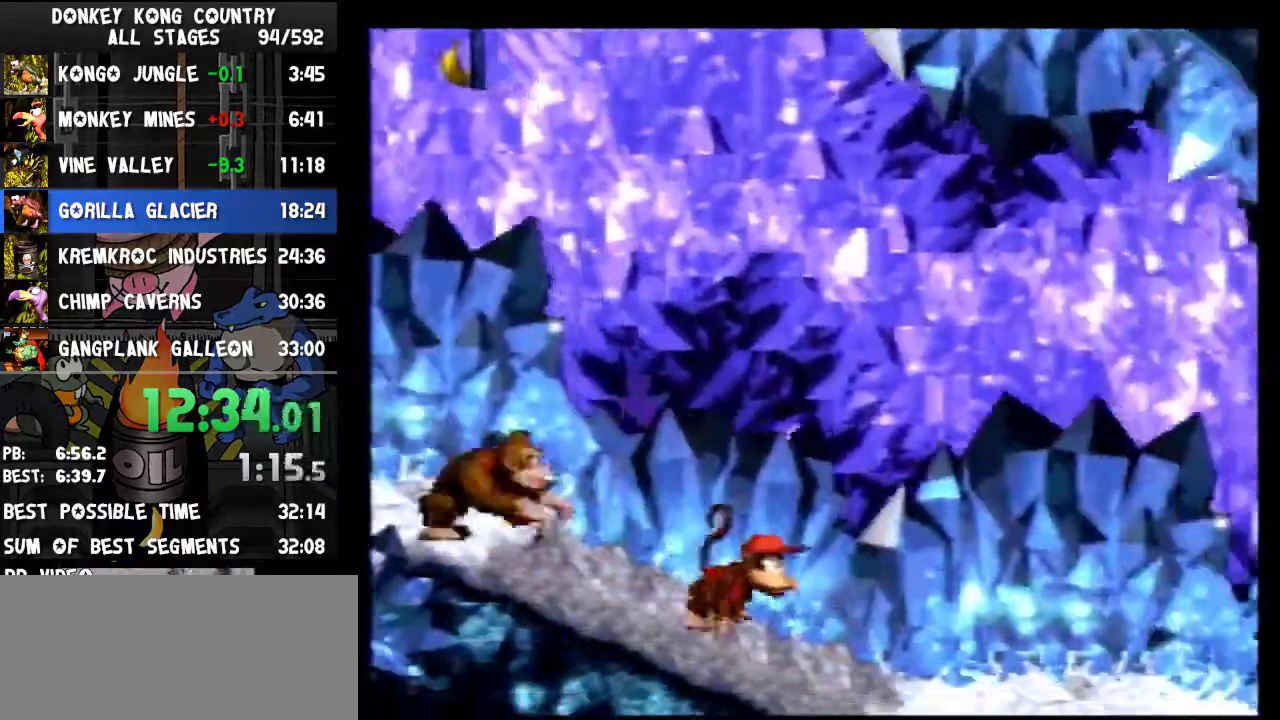
{"buttons": ["Y"], "events": [[133, "B", "down"], [167, "DPAD_RIGHT", "up"], [200, "DPAD_LEFT", "down"], [267, "B", "up"], [300, "DPAD_LEFT", "up"]]}
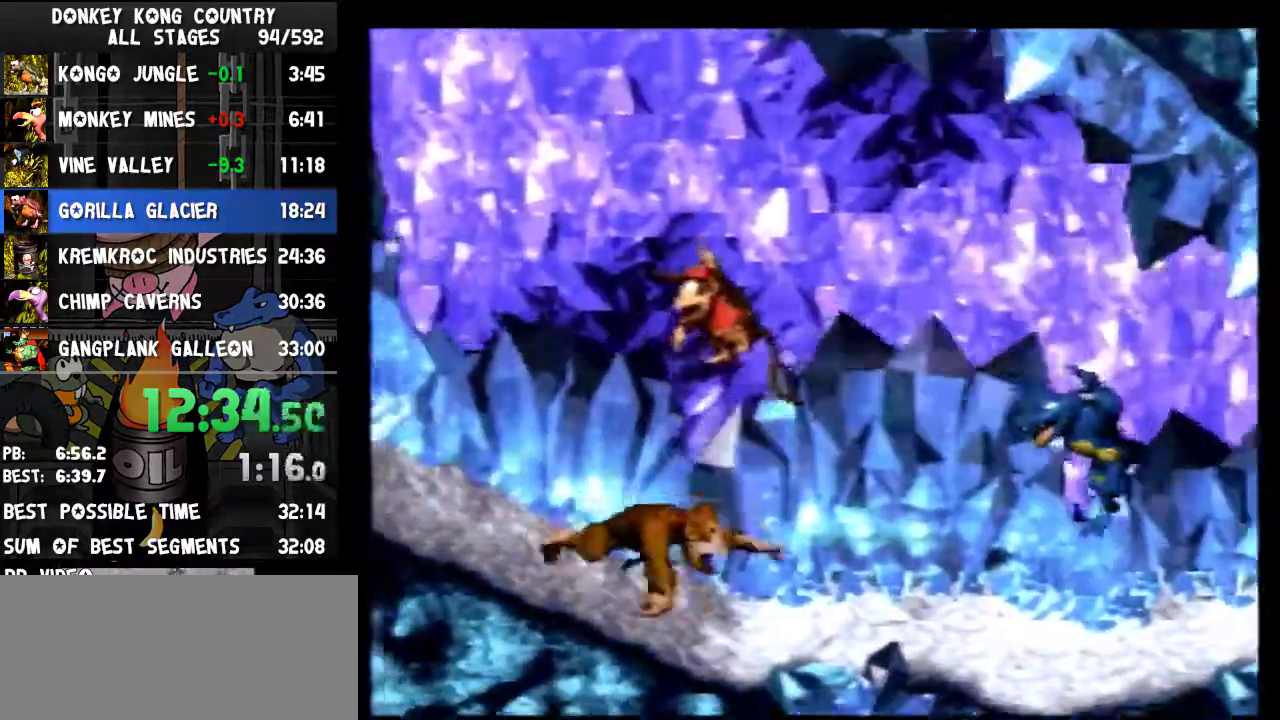
{"buttons": ["Y", "DPAD_LEFT"], "events": [[333, "B", "down"], [367, "DPAD_LEFT", "down"], [467, "B", "up"]]}
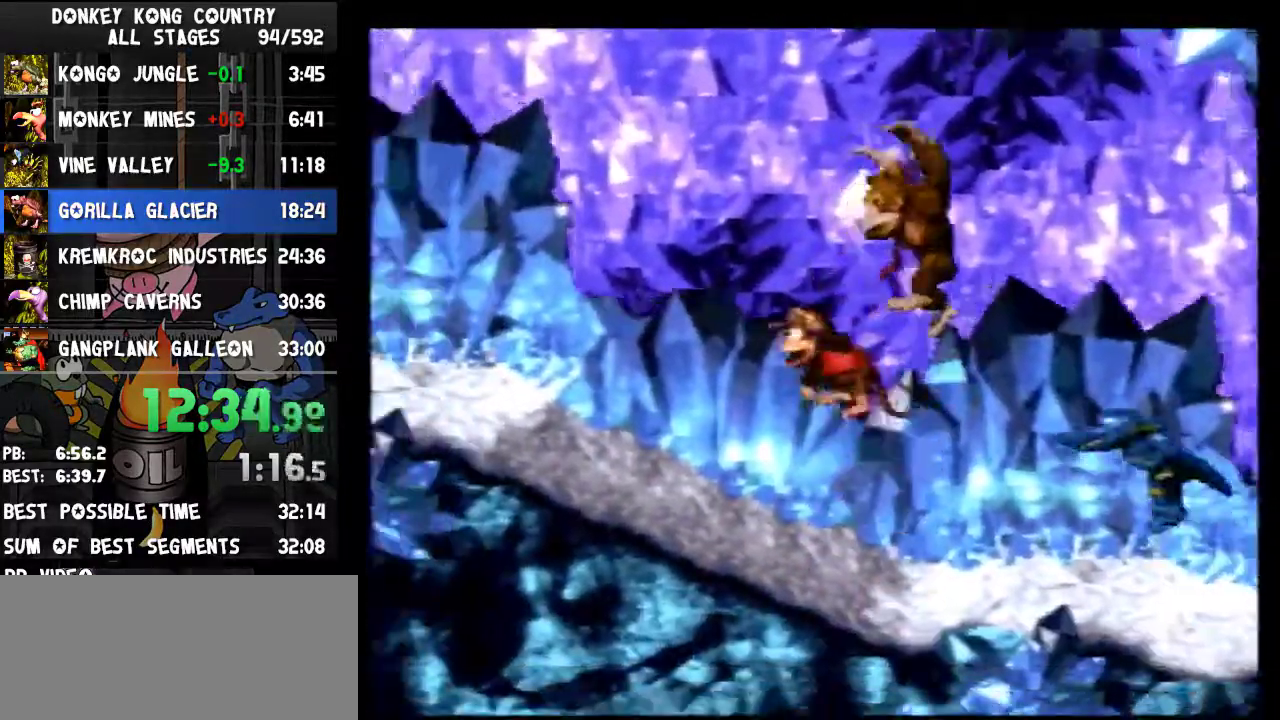
{"buttons": ["Y"], "events": [[67, "DPAD_LEFT", "up"]]}
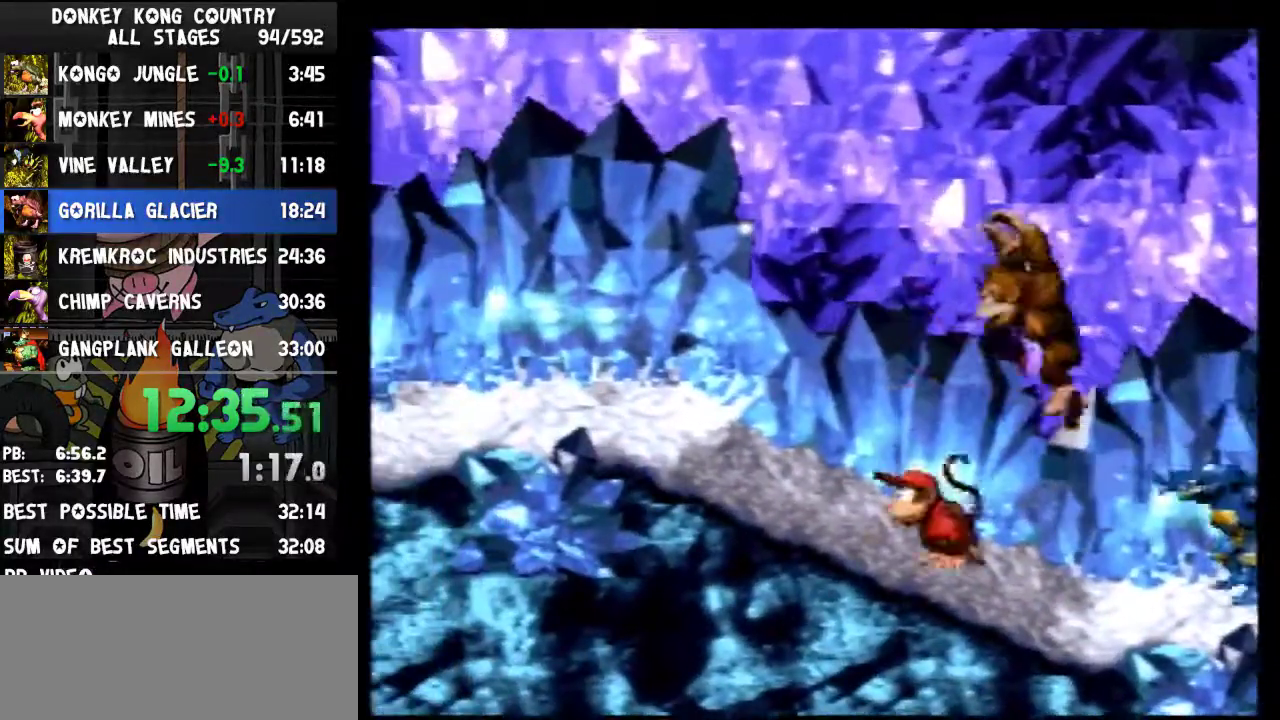
{"buttons": ["Y"], "events": [[33, "B", "down"], [67, "DPAD_LEFT", "down"], [267, "B", "up"], [333, "DPAD_LEFT", "up"]]}
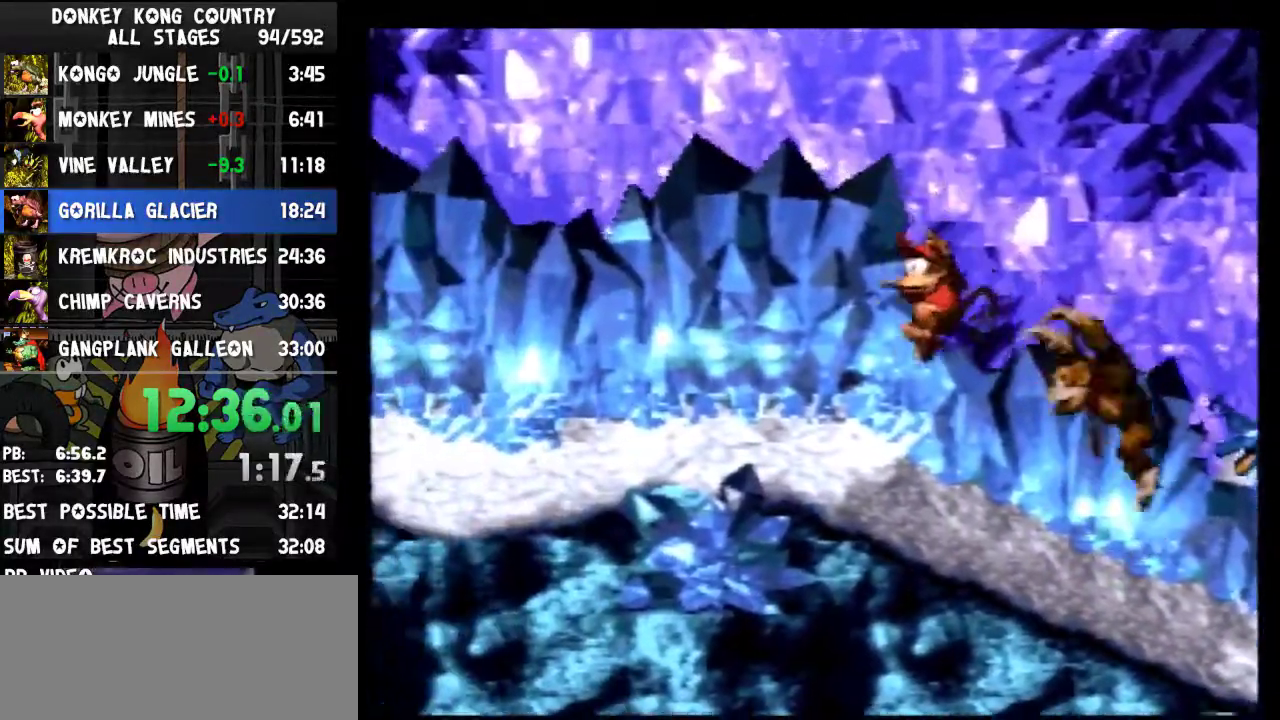
{"buttons": ["B", "Y"], "events": [[433, "B", "down"]]}
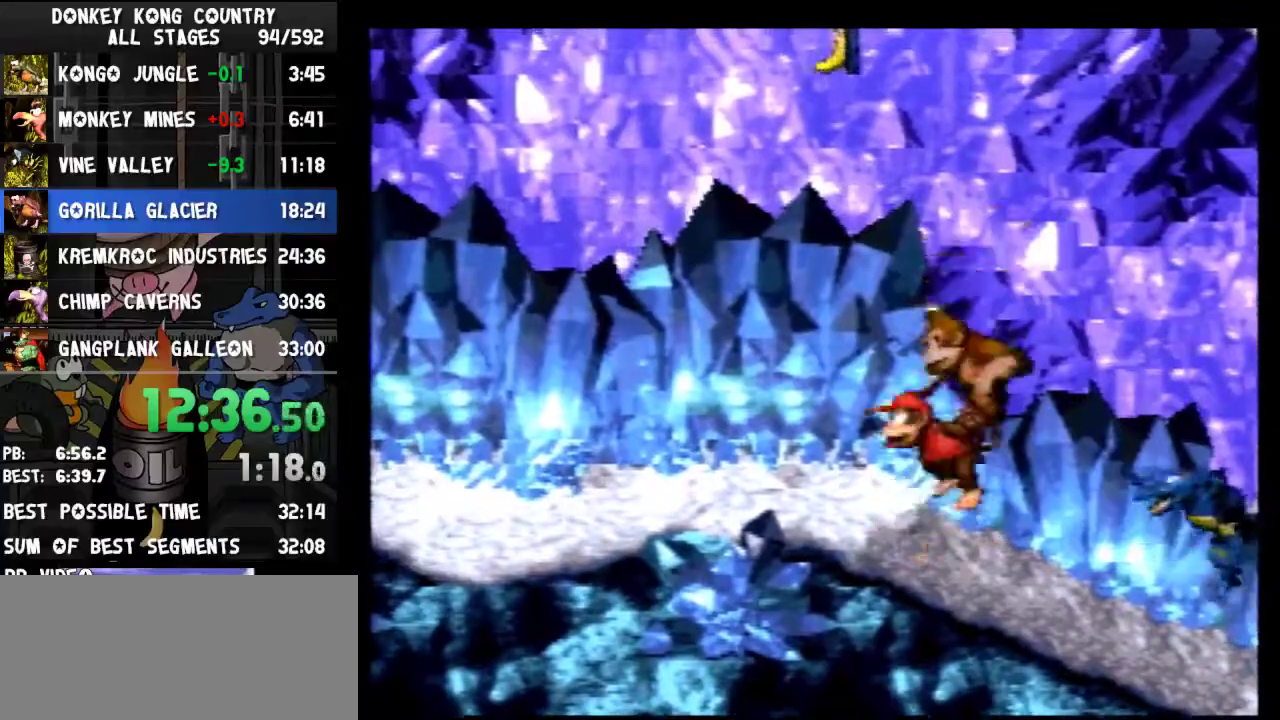
{"buttons": ["B", "Y"], "events": [[167, "DPAD_RIGHT", "down"], [333, "DPAD_RIGHT", "up"]]}
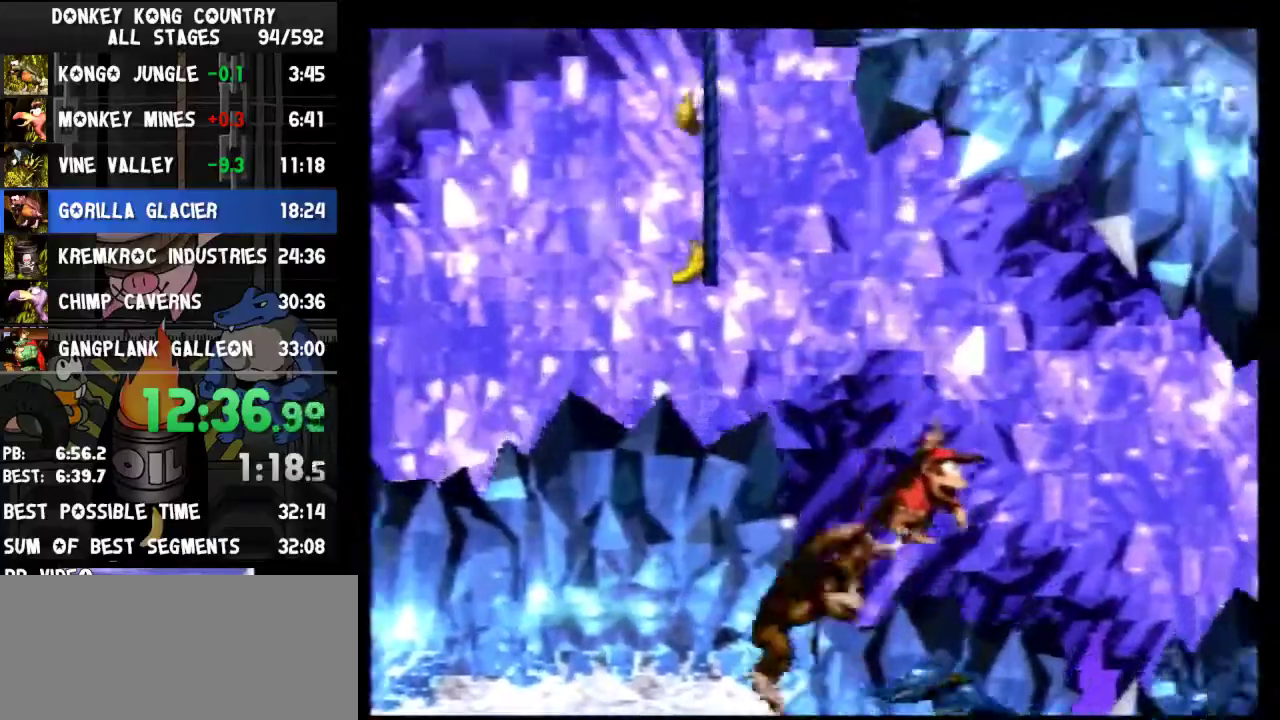
{"buttons": ["B", "Y", "DPAD_UP", "DPAD_LEFT"], "events": [[133, "DPAD_LEFT", "down"], [133, "DPAD_UP", "down"]]}
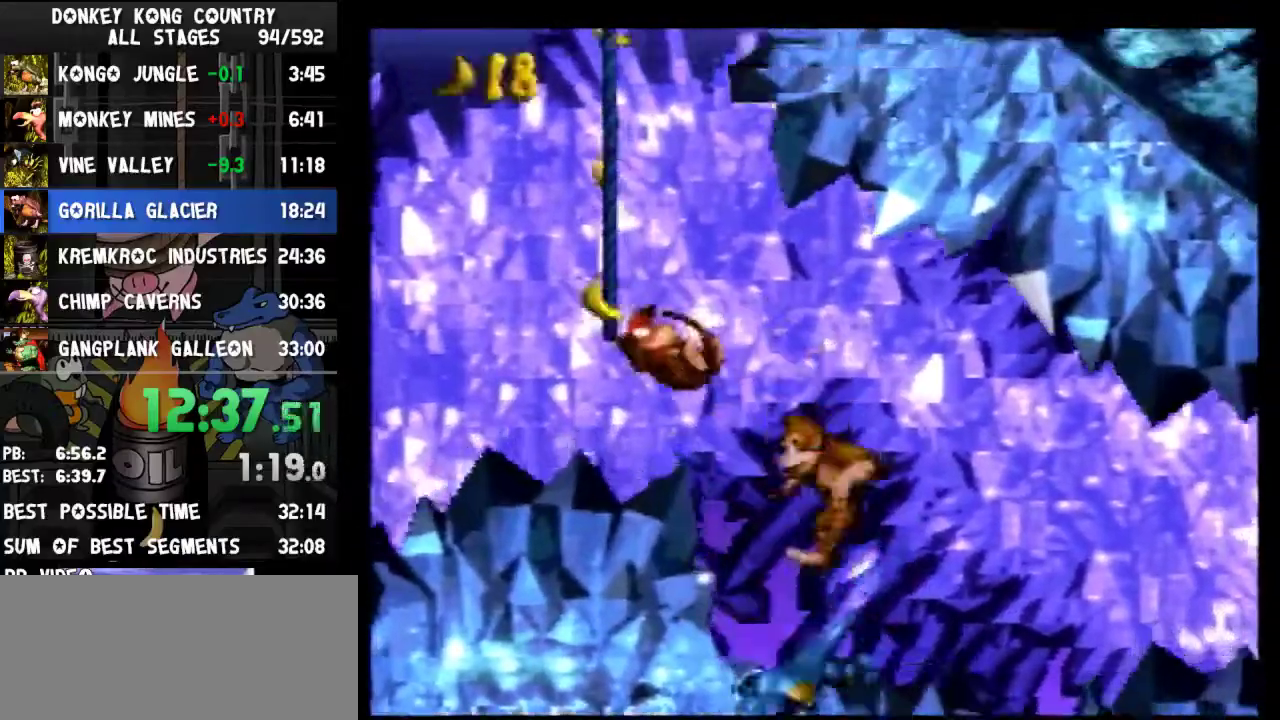
{"buttons": ["Y", "DPAD_RIGHT"], "events": [[133, "DPAD_LEFT", "up"], [200, "DPAD_RIGHT", "down"], [233, "DPAD_UP", "up"], [267, "B", "up"]]}
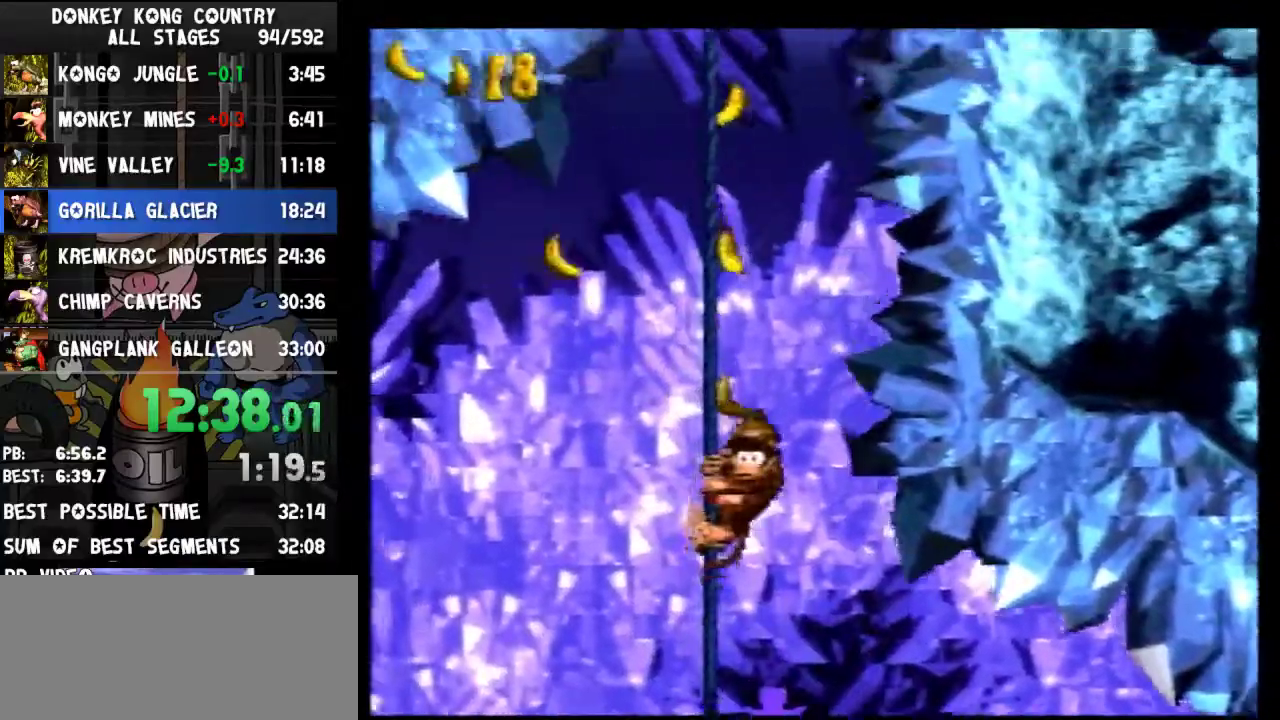
{"buttons": ["Y", "DPAD_RIGHT"], "events": [[33, "DPAD_RIGHT", "up"], [200, "DPAD_RIGHT", "down"]]}
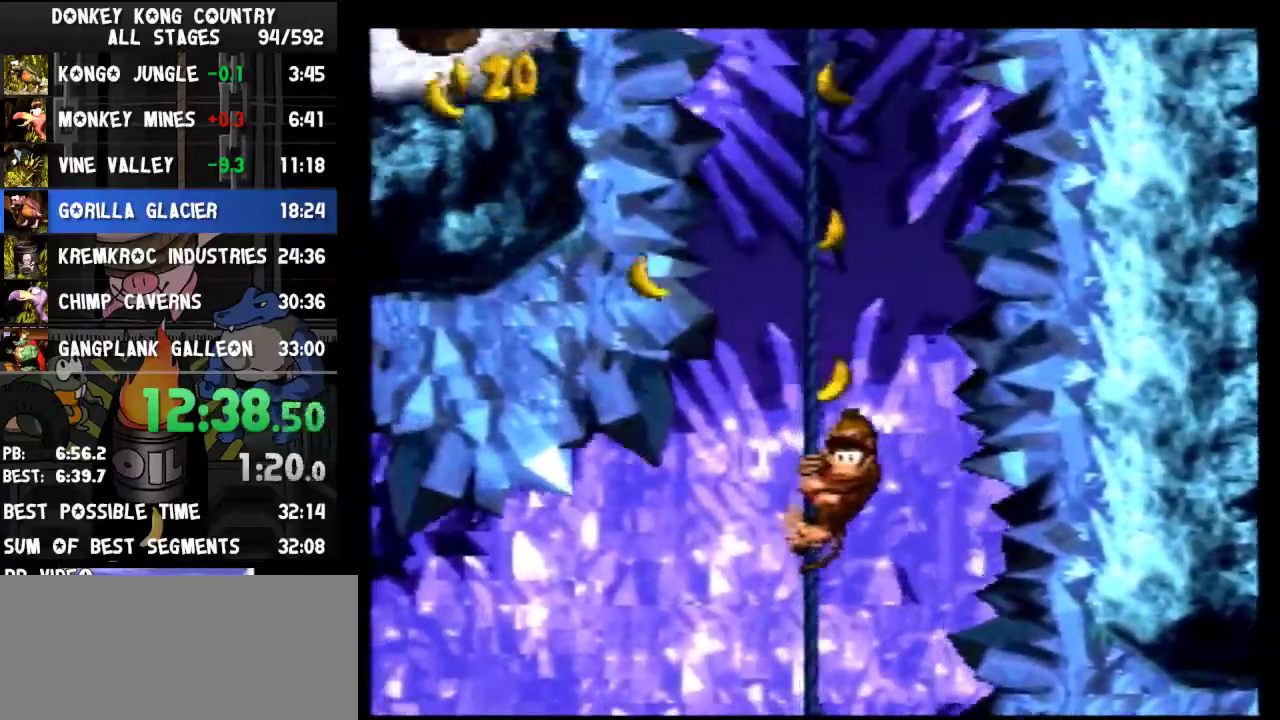
{"buttons": ["Y", "DPAD_RIGHT"]}
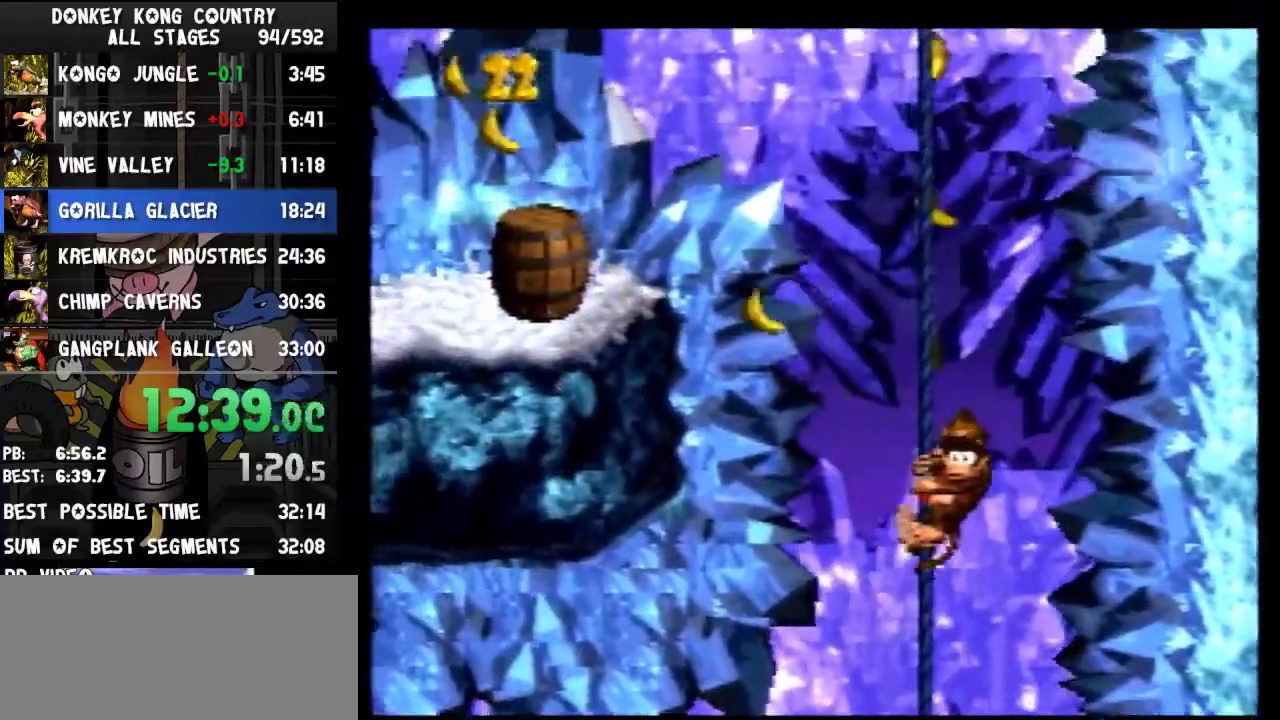
{"buttons": ["Y", "DPAD_RIGHT"]}
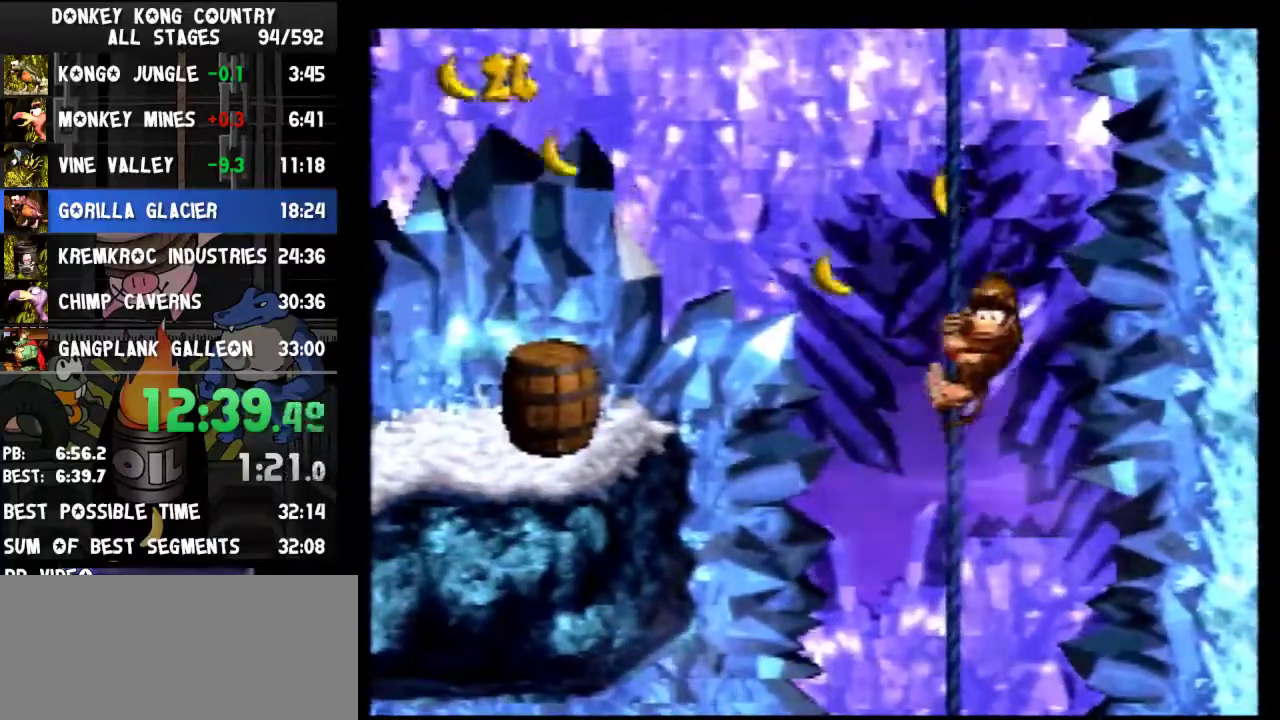
{"buttons": ["Y", "DPAD_RIGHT"]}
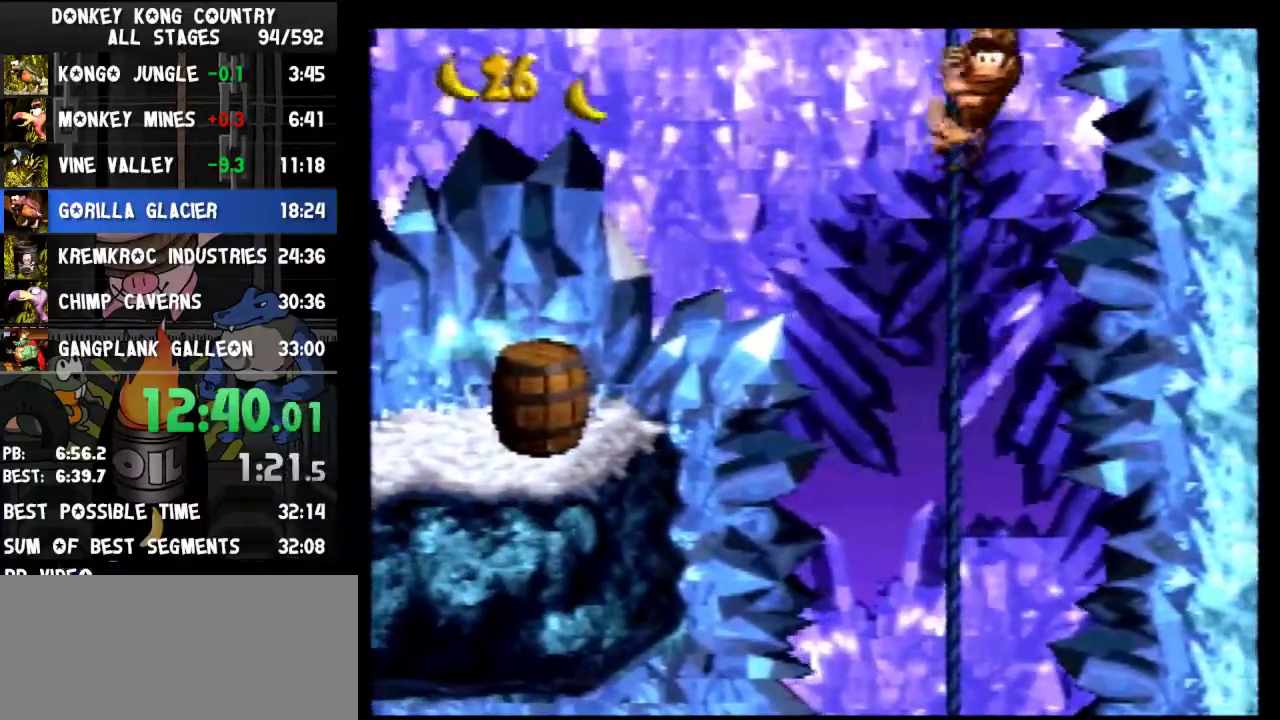
{"buttons": ["B", "Y", "DPAD_DOWN", "DPAD_LEFT"], "events": [[33, "B", "down"], [167, "DPAD_RIGHT", "up"], [200, "DPAD_LEFT", "down"], [367, "DPAD_DOWN", "down"], [433, "B", "up"], [467, "B", "down"]]}